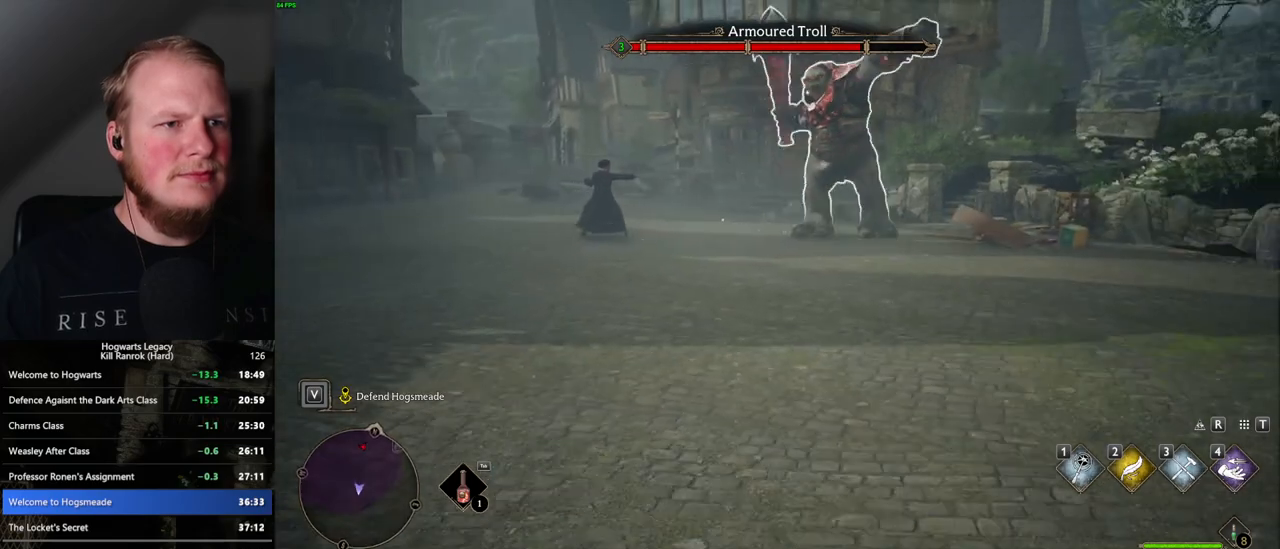
Gameplay with keyboard and mouse; each line is a JSON object with the keys and mouse buttons held at the frame after it. "events" lists presses ("down") and releases ("up") of ".", "/", "0", "1", "2", "3", "4", "5", "6", "7", "8", "9", "a", "alt_l", "alt_r", "b", "backslash", "backspace", "c", "caps_lock", "comma", "ctrl_l", "ctrl_r", "d", "e", "equals", "escape", "f", "f1", "f10", "f11", "f12", "f2", "f3", "f4", "f5", "f6", "f7", "f8", "f9", "g", "h", "i", "j", "k", "l", "lbracket", "m", "minus", "n", "o", "p", "q", "quote", "r", "rbracket", "return", "s", "semicolon", "shift_l", "shift_r", "space", "super", "t", "tab", "tilde", "u", "v", "w", "x", "y", "z", "mouse_left", "mouse_right", "mouse_mb4" and "mouse_mb5" between this image and that frame as [ms after this image, input, new state], when the widget could be followed in between; "mouse_wheel" appears only as held states. "mouse_left", "mouse_wheel", "mouse_right", "mouse_mb4", "mouse_mb5" = the "left", "wheel", "right", "mb4", "mb5" buttons of the "mouse" list. No other keys are recorded. "wheel" means that the mouse wheel is clicked or scrolled. Mouse movement is not recorded.
{"keys": [], "mouse": [], "events": [[50, "mouse_left", "down"], [167, "mouse_left", "up"], [233, "mouse_left", "down"], [333, "mouse_left", "up"], [350, "s", "up"], [417, "mouse_left", "down"], [500, "mouse_left", "up"]]}
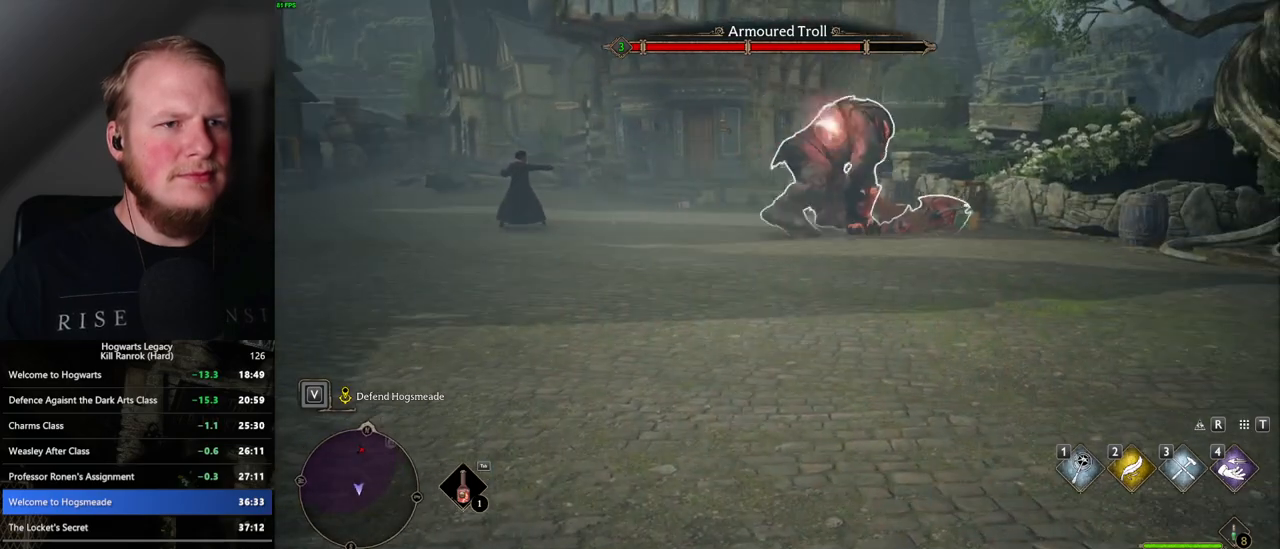
{"keys": [], "mouse": ["left"], "events": [[100, "mouse_left", "down"], [183, "mouse_left", "up"], [267, "mouse_left", "down"], [367, "mouse_left", "up"], [467, "mouse_left", "down"]]}
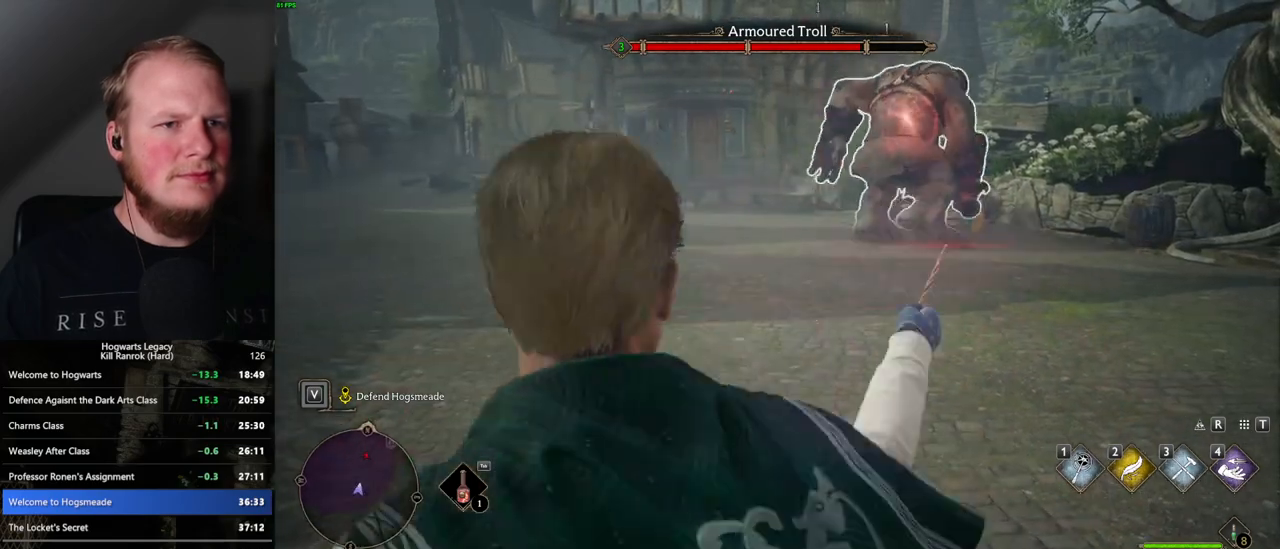
{"keys": ["a"], "mouse": ["left"], "events": [[50, "mouse_left", "up"], [133, "mouse_left", "down"], [233, "mouse_left", "up"], [300, "mouse_left", "down"], [400, "mouse_left", "up"], [433, "a", "down"], [467, "mouse_left", "down"]]}
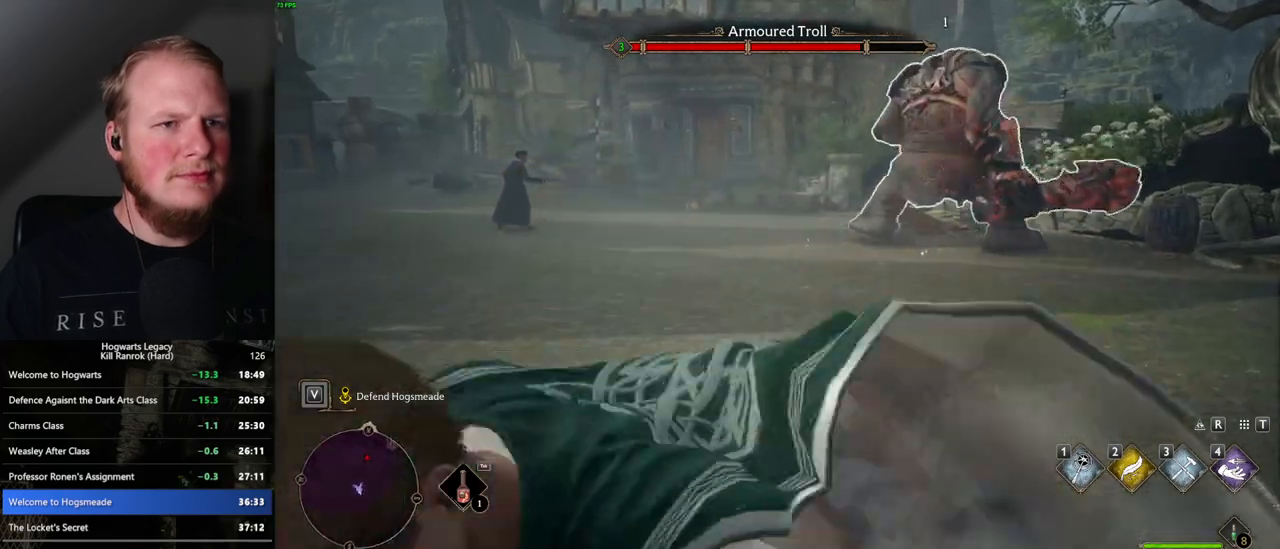
{"keys": ["a", "w"], "mouse": [], "events": [[117, "mouse_left", "up"], [250, "w", "down"]]}
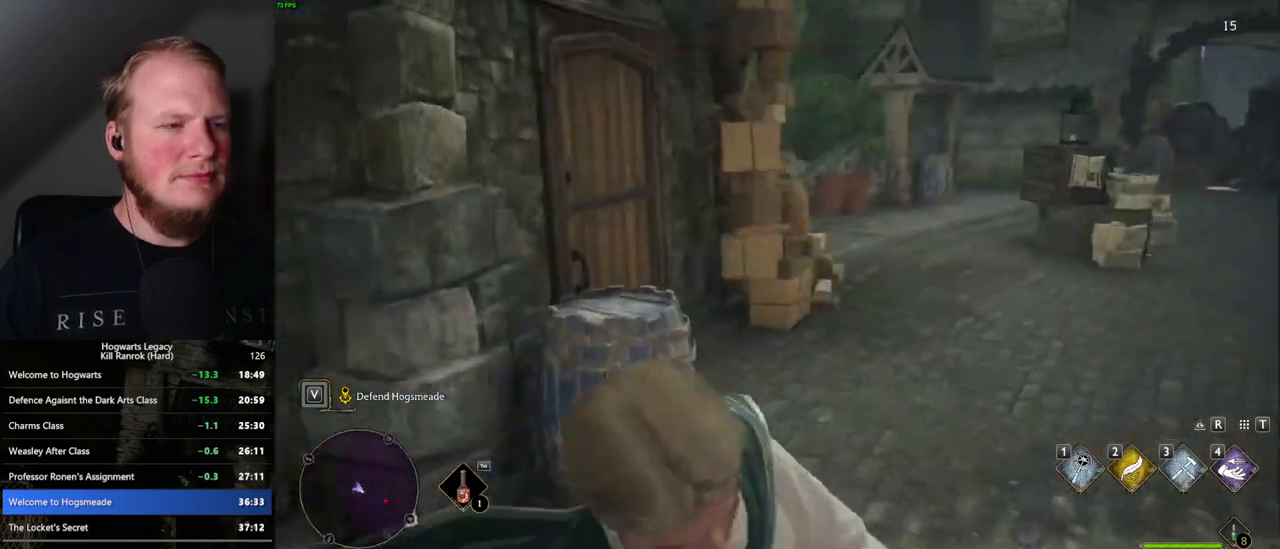
{"keys": ["a", "w"], "mouse": [], "events": [[67, "shift_l", "down"], [217, "shift_l", "up"], [283, "w", "up"], [383, "w", "down"]]}
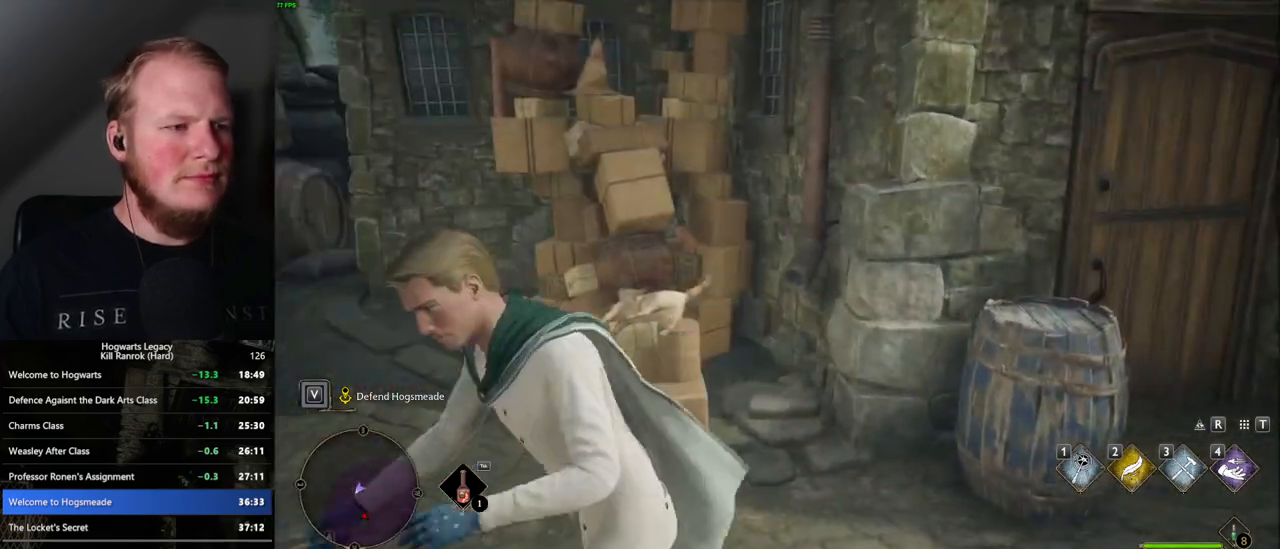
{"keys": ["a", "w"], "mouse": [], "events": []}
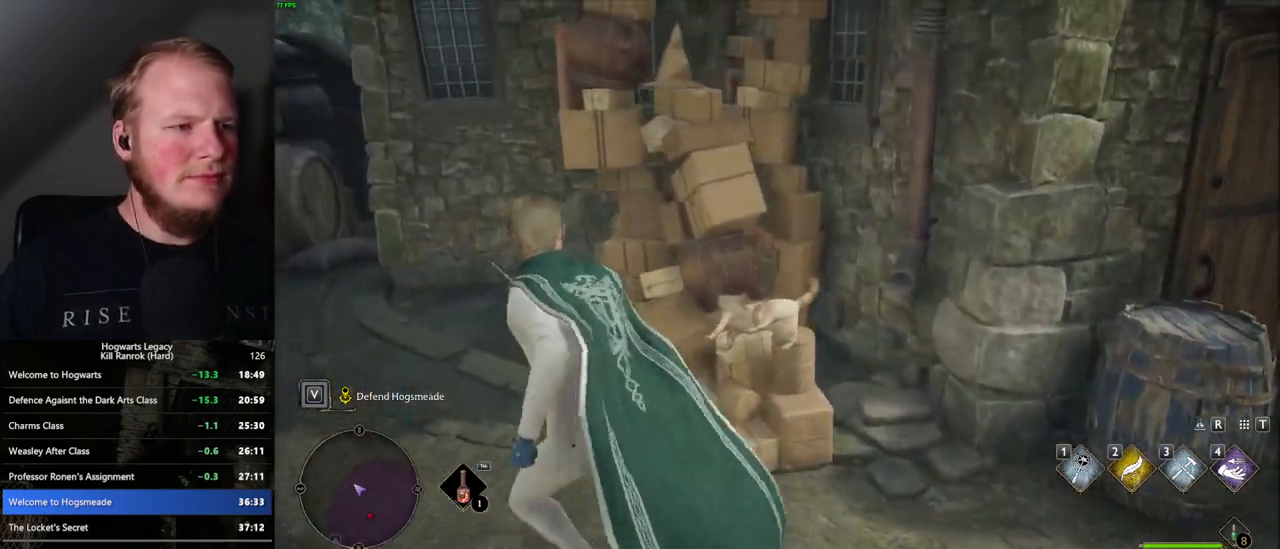
{"keys": ["a", "f", "w"], "mouse": [], "events": [[467, "f", "down"]]}
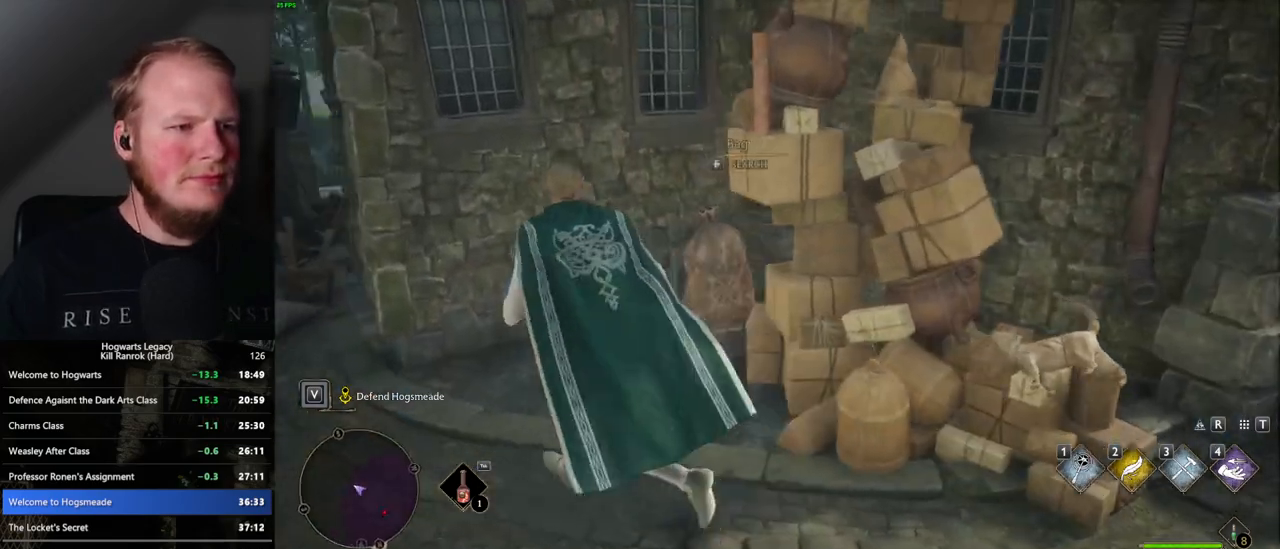
{"keys": [], "mouse": ["left"], "events": [[50, "a", "up"], [50, "w", "up"], [67, "f", "up"], [250, "mouse_left", "down"], [367, "mouse_left", "up"], [467, "mouse_left", "down"]]}
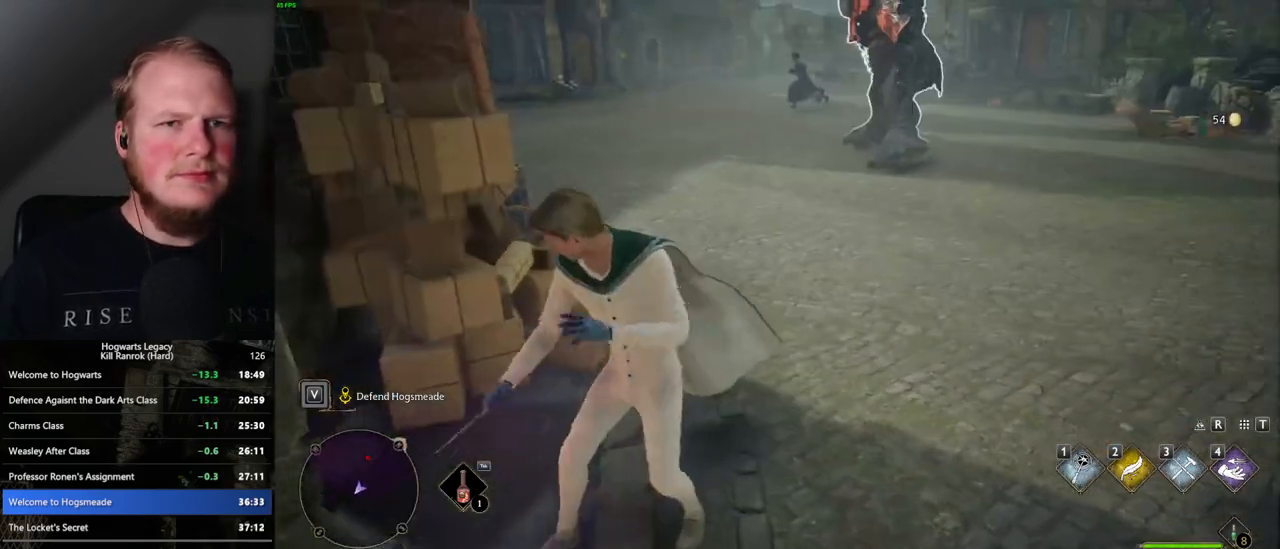
{"keys": [], "mouse": [], "events": [[67, "mouse_left", "up"], [150, "mouse_left", "down"], [250, "mouse_left", "up"], [367, "mouse_left", "down"], [450, "mouse_left", "up"]]}
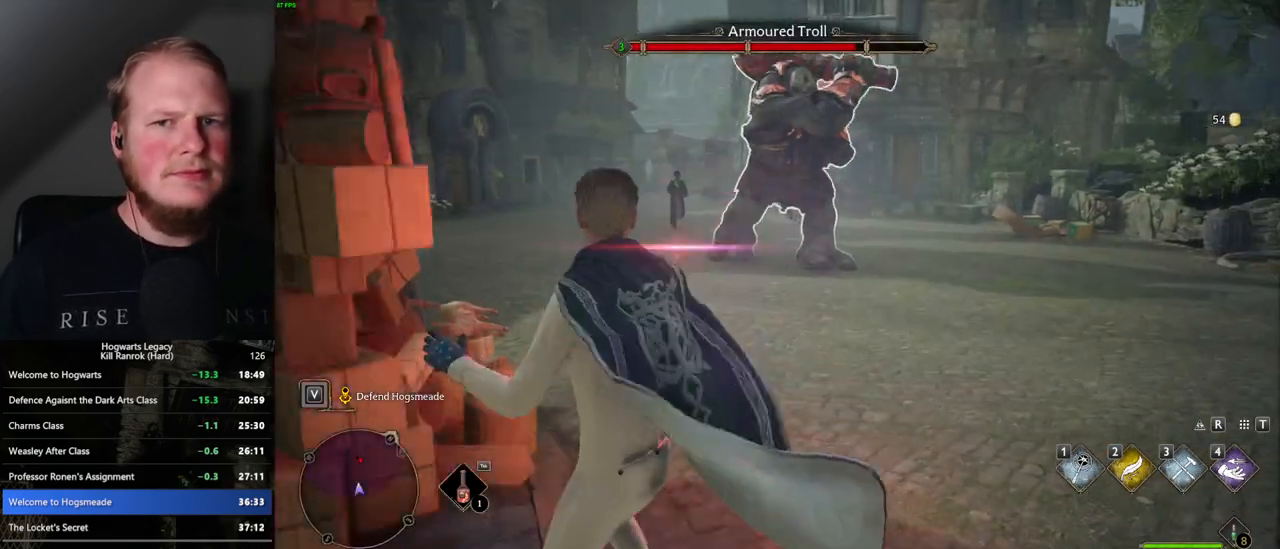
{"keys": [], "mouse": [], "events": [[50, "mouse_left", "down"], [133, "mouse_left", "up"], [217, "mouse_left", "down"], [300, "mouse_left", "up"], [400, "mouse_left", "down"], [500, "mouse_left", "up"]]}
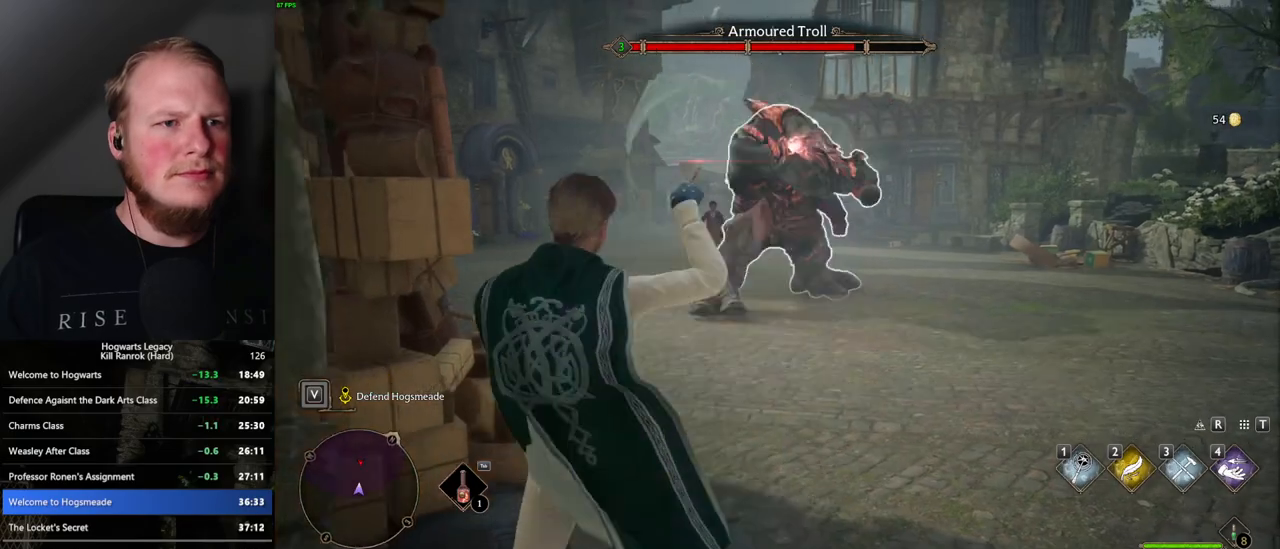
{"keys": ["d"], "mouse": ["left"], "events": [[67, "mouse_left", "down"], [183, "mouse_left", "up"], [250, "mouse_left", "down"], [350, "mouse_left", "up"], [433, "mouse_left", "down"], [500, "d", "down"]]}
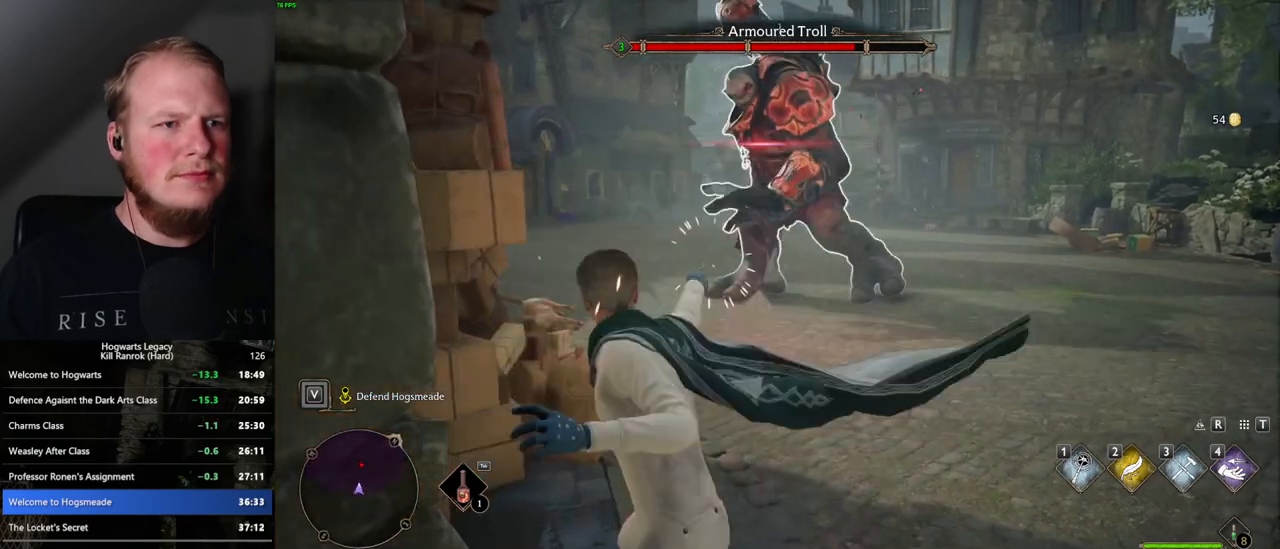
{"keys": ["d", "w"], "mouse": [], "events": [[50, "mouse_left", "up"], [450, "w", "down"]]}
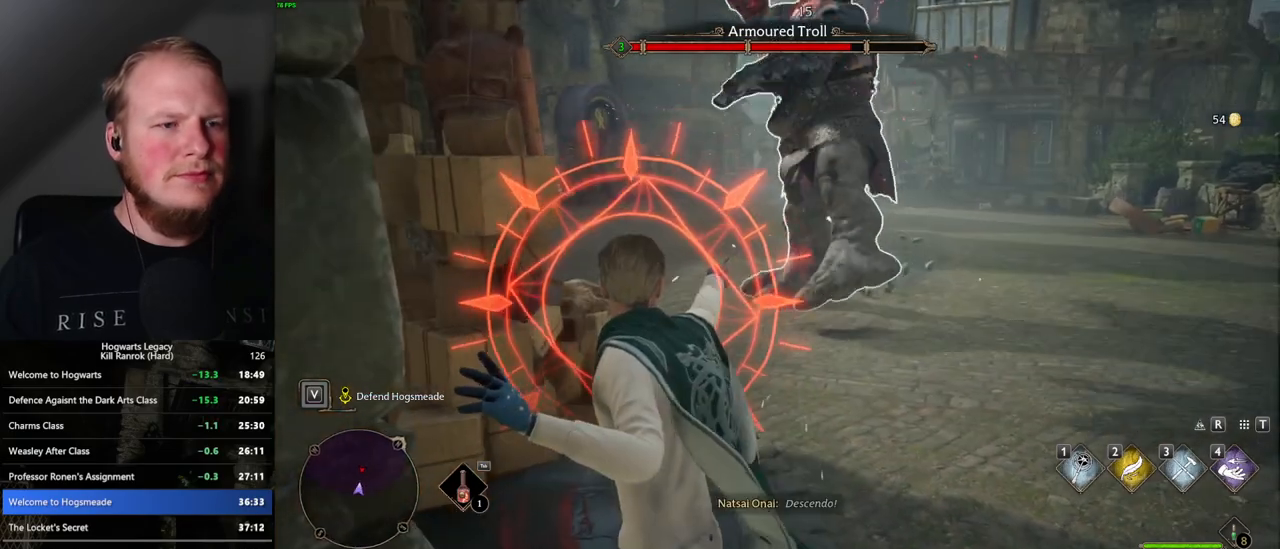
{"keys": ["d"], "mouse": [], "events": [[200, "space", "down"], [267, "w", "up"], [333, "space", "up"]]}
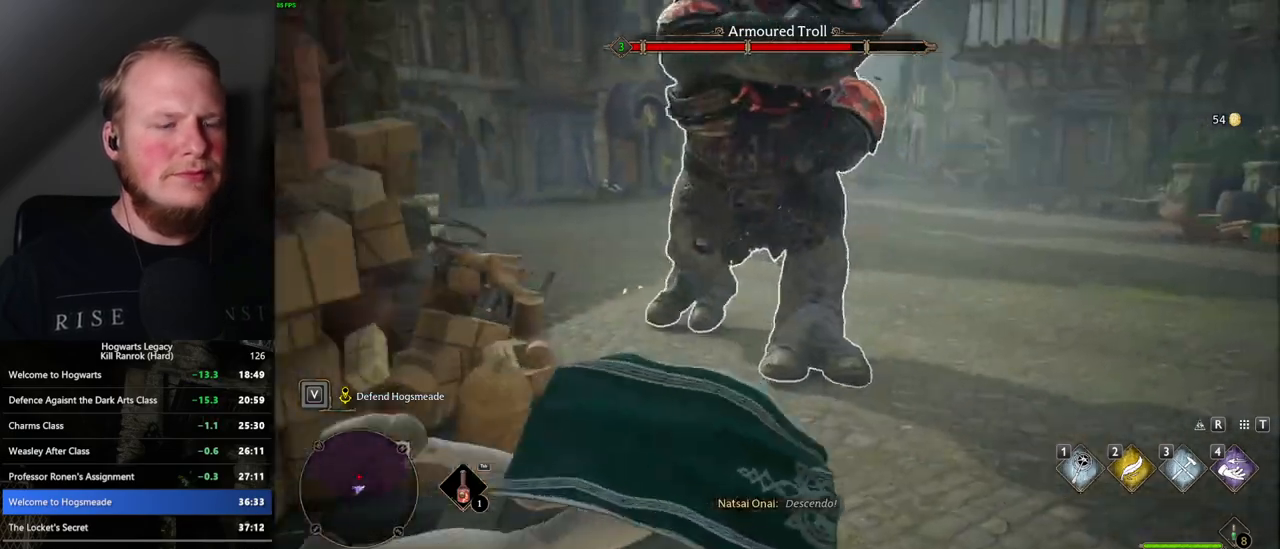
{"keys": ["d"], "mouse": [], "events": [[433, "mouse_left", "down"], [450, "mouse_left", "up"]]}
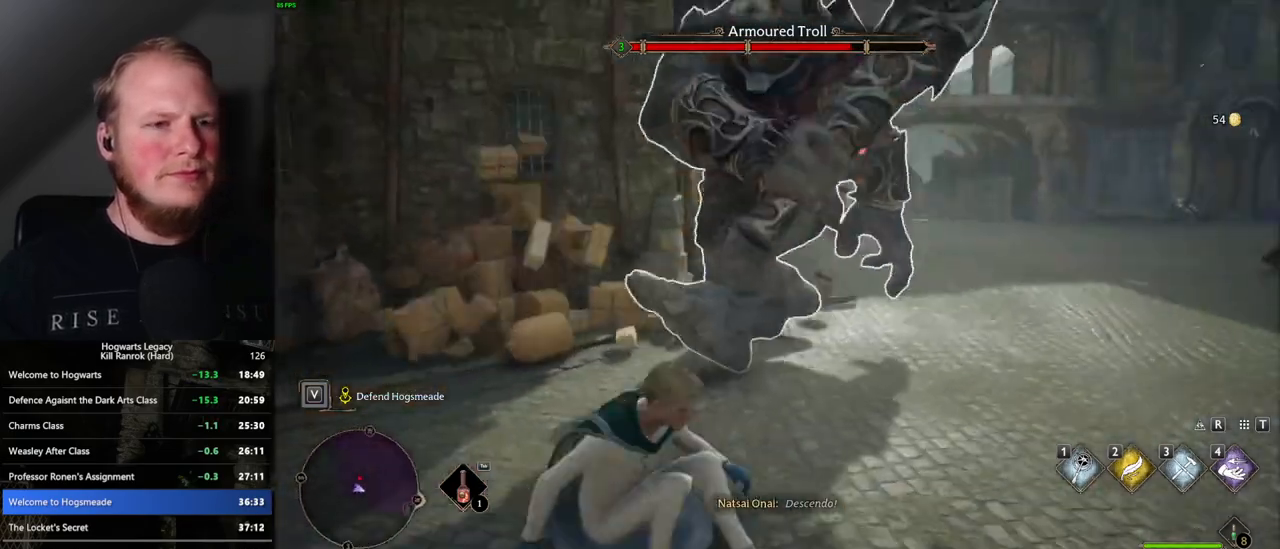
{"keys": ["d", "s"], "mouse": [], "events": [[383, "mouse_left", "down"], [483, "s", "down"], [500, "mouse_left", "up"]]}
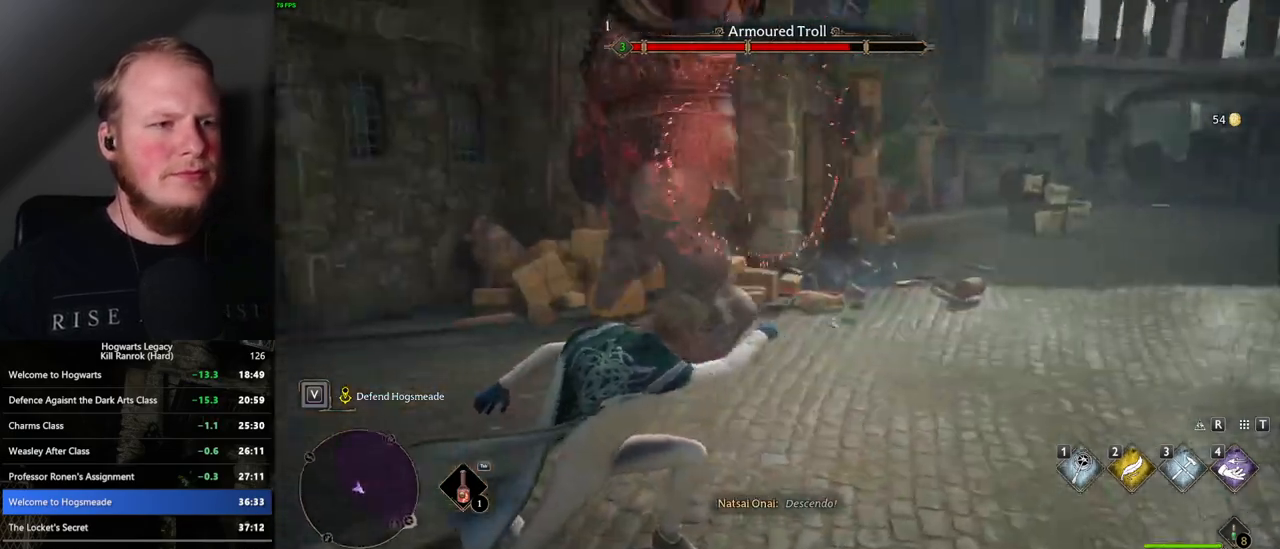
{"keys": ["d", "s"], "mouse": [], "events": [[250, "space", "down"], [367, "space", "up"]]}
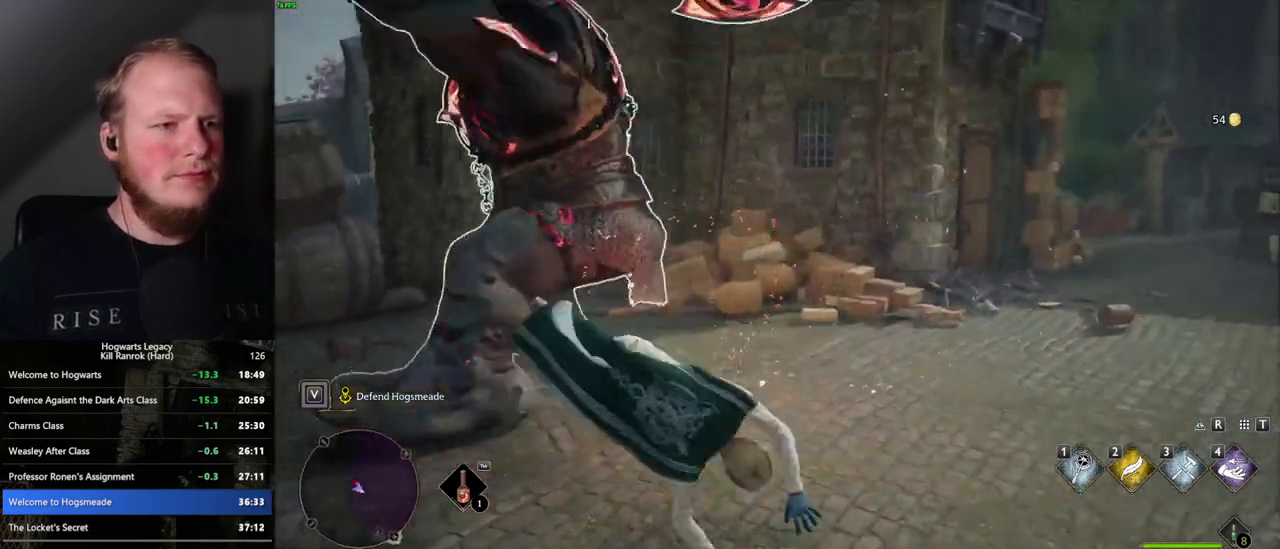
{"keys": ["d", "s"], "mouse": [], "events": [[333, "mouse_left", "down"], [433, "mouse_left", "up"]]}
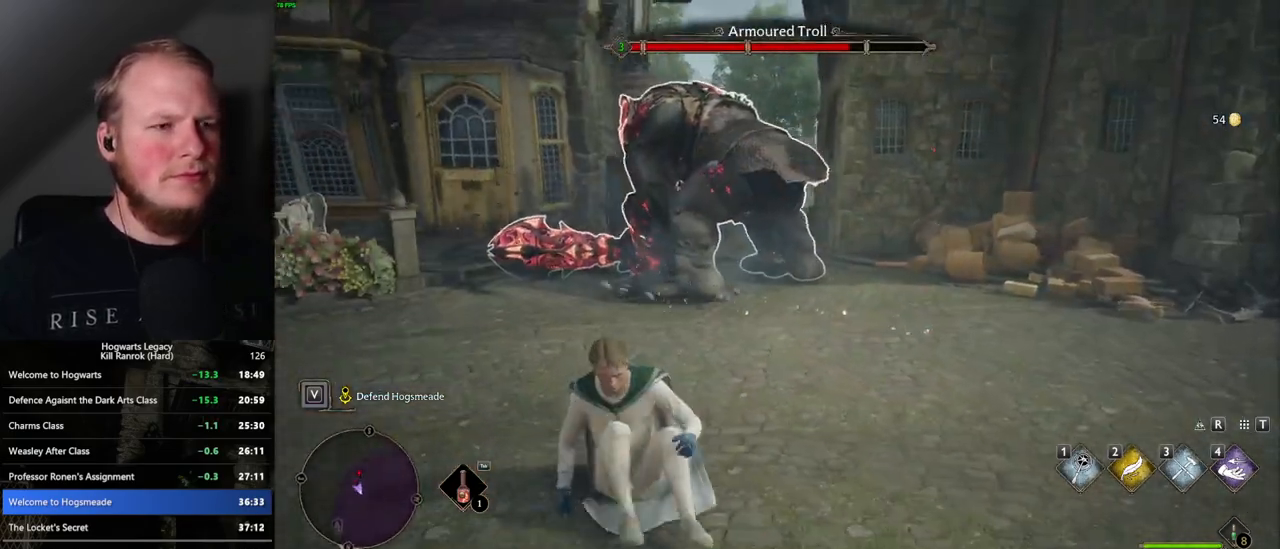
{"keys": ["d", "s"], "mouse": [], "events": [[17, "mouse_left", "down"], [117, "mouse_left", "up"], [217, "mouse_left", "down"], [283, "mouse_left", "up"], [383, "mouse_left", "down"], [467, "mouse_left", "up"]]}
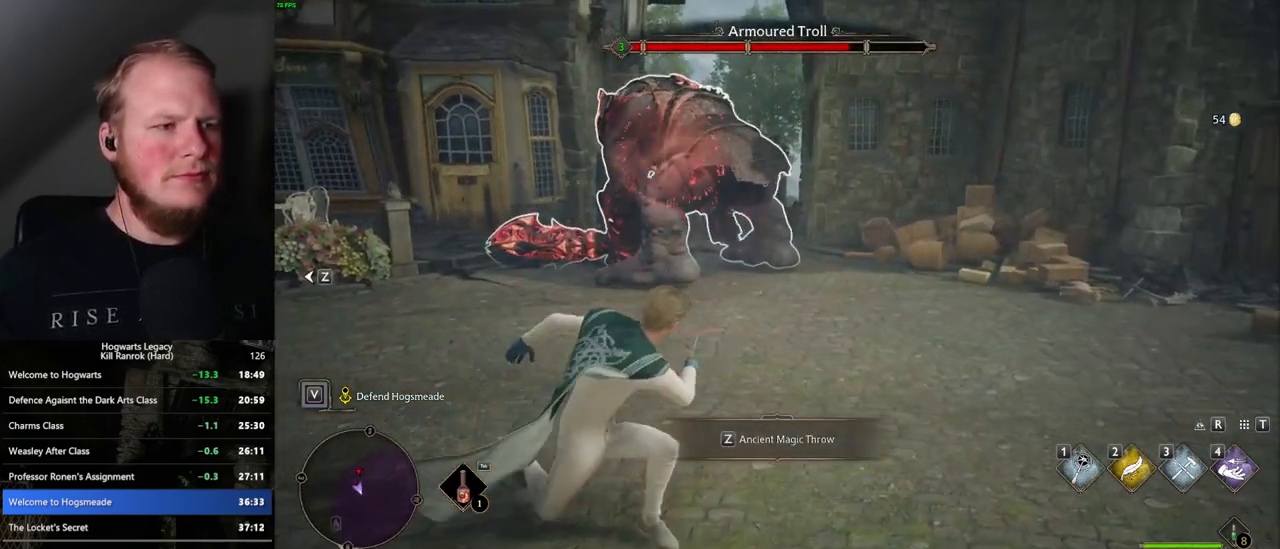
{"keys": ["d", "s"], "mouse": [], "events": [[67, "mouse_left", "down"], [150, "mouse_left", "up"], [233, "mouse_left", "down"], [317, "mouse_left", "up"], [417, "mouse_left", "down"], [483, "mouse_left", "up"]]}
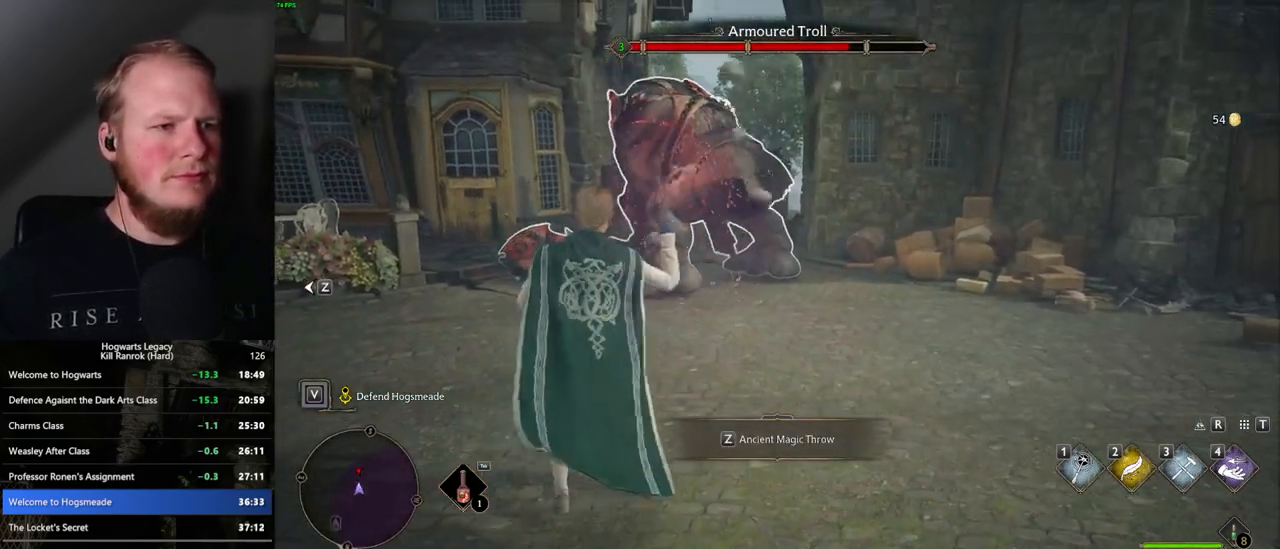
{"keys": ["d", "s"], "mouse": ["left"], "events": [[83, "mouse_left", "down"], [167, "mouse_left", "up"], [250, "mouse_left", "down"], [333, "mouse_left", "up"], [417, "mouse_left", "down"]]}
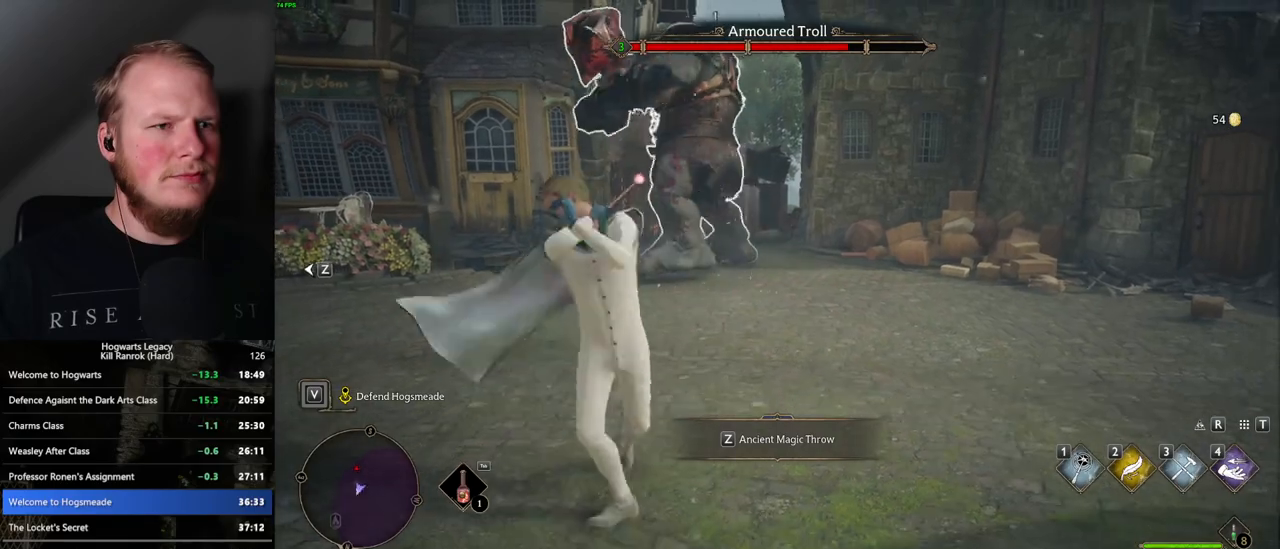
{"keys": ["d", "s"], "mouse": [], "events": [[33, "mouse_left", "up"], [217, "space", "down"], [317, "space", "up"]]}
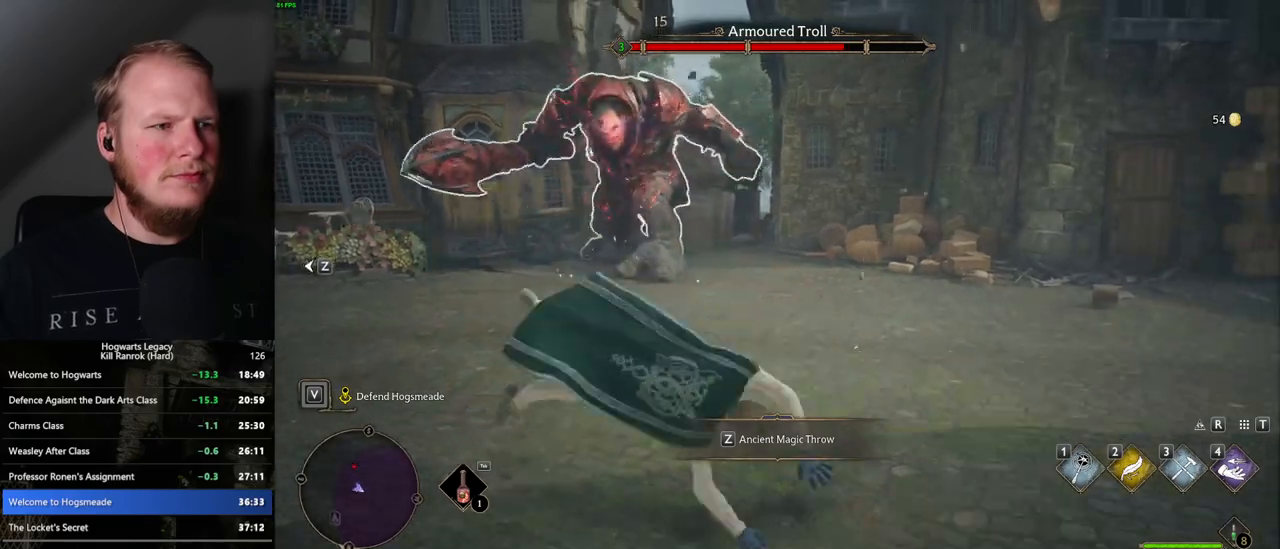
{"keys": ["s"], "mouse": [], "events": [[183, "d", "up"]]}
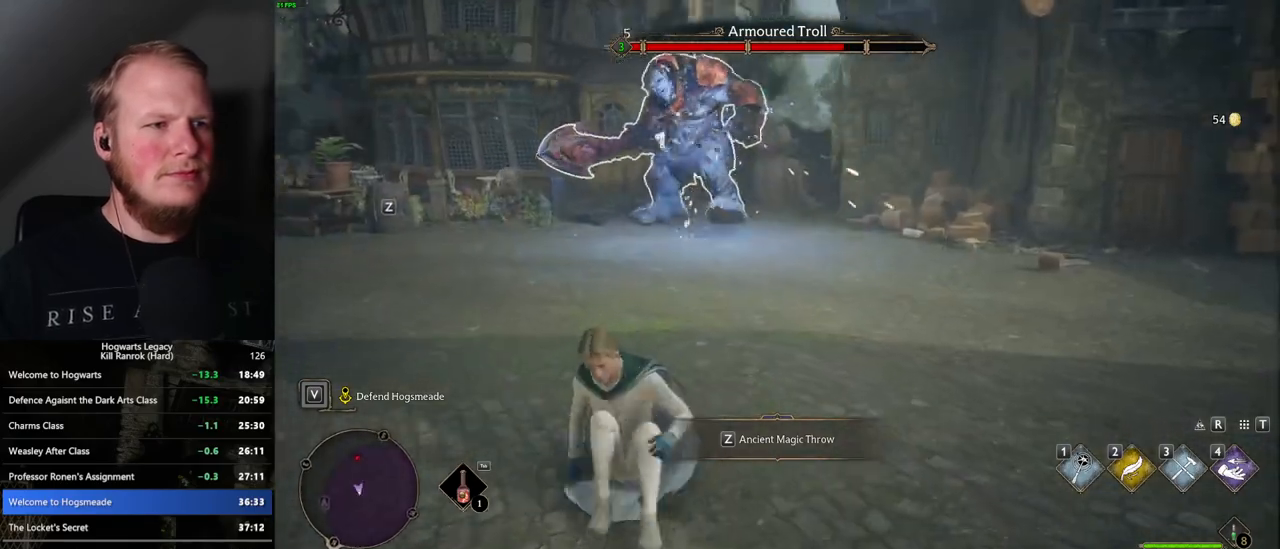
{"keys": ["s"], "mouse": [], "events": [[300, "z", "down"], [467, "z", "up"]]}
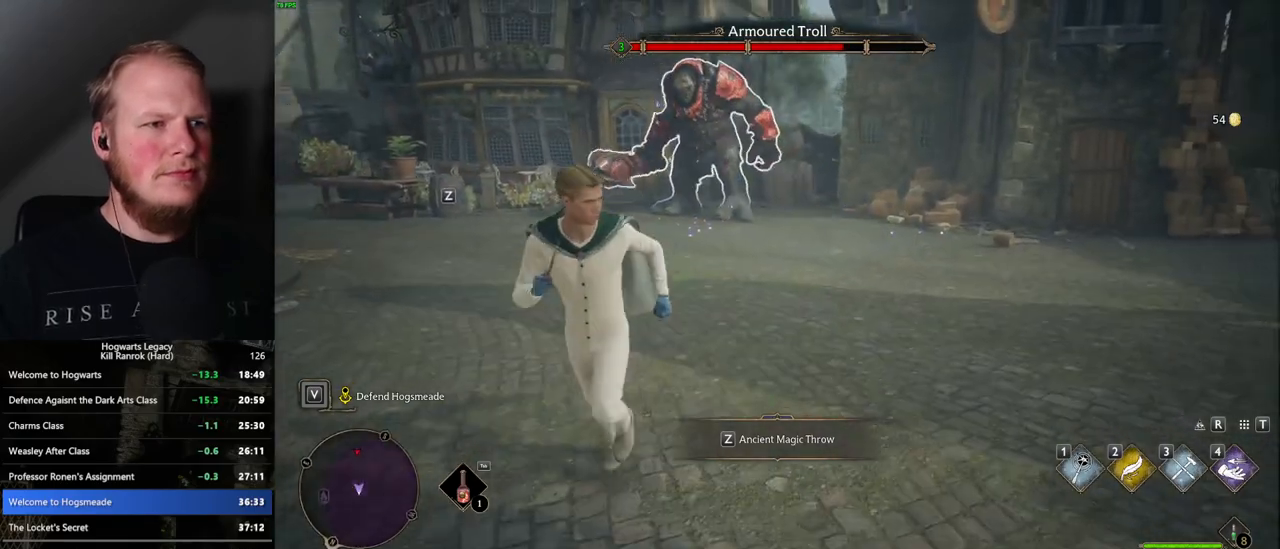
{"keys": ["s"], "mouse": [], "events": []}
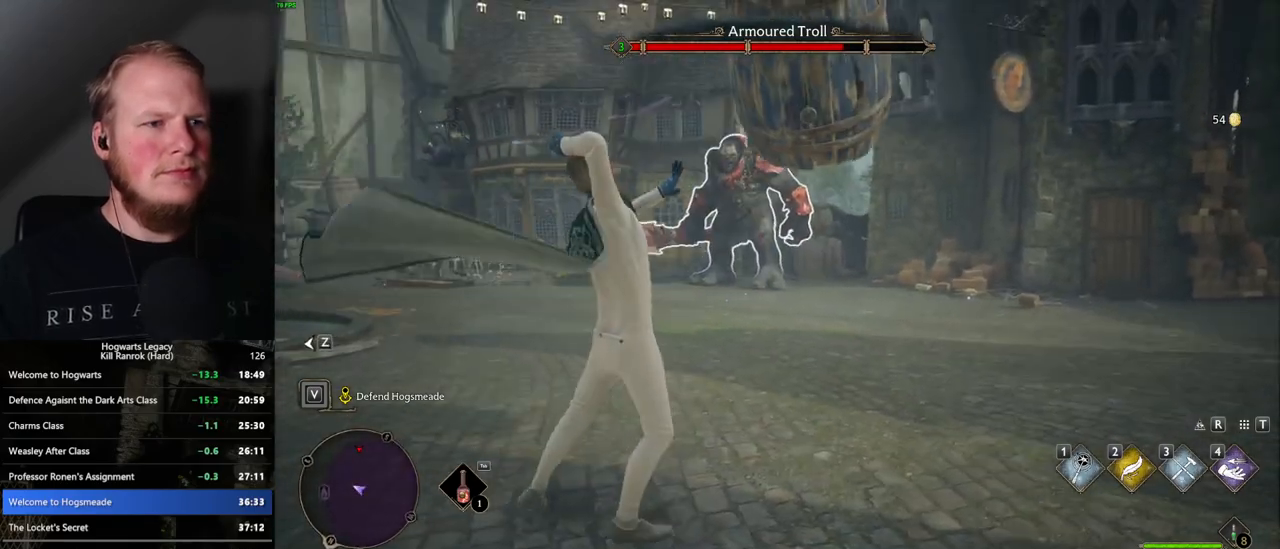
{"keys": ["s"], "mouse": ["left"], "events": [[483, "mouse_left", "down"]]}
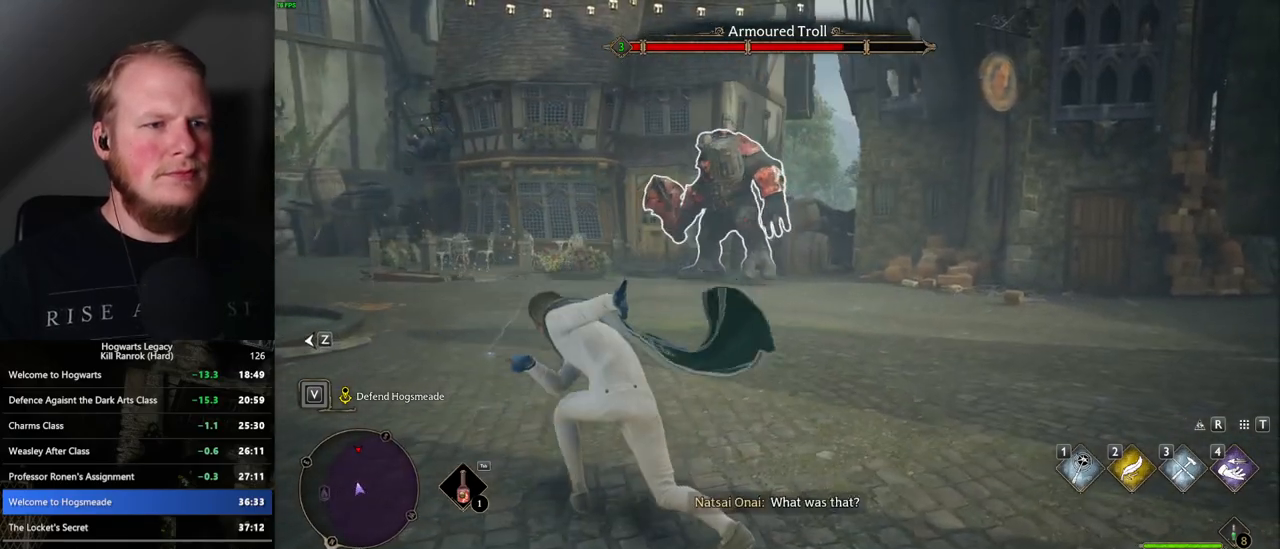
{"keys": ["s"], "mouse": [], "events": [[100, "mouse_left", "up"], [183, "mouse_left", "down"], [283, "mouse_left", "up"], [367, "mouse_left", "down"], [467, "mouse_left", "up"]]}
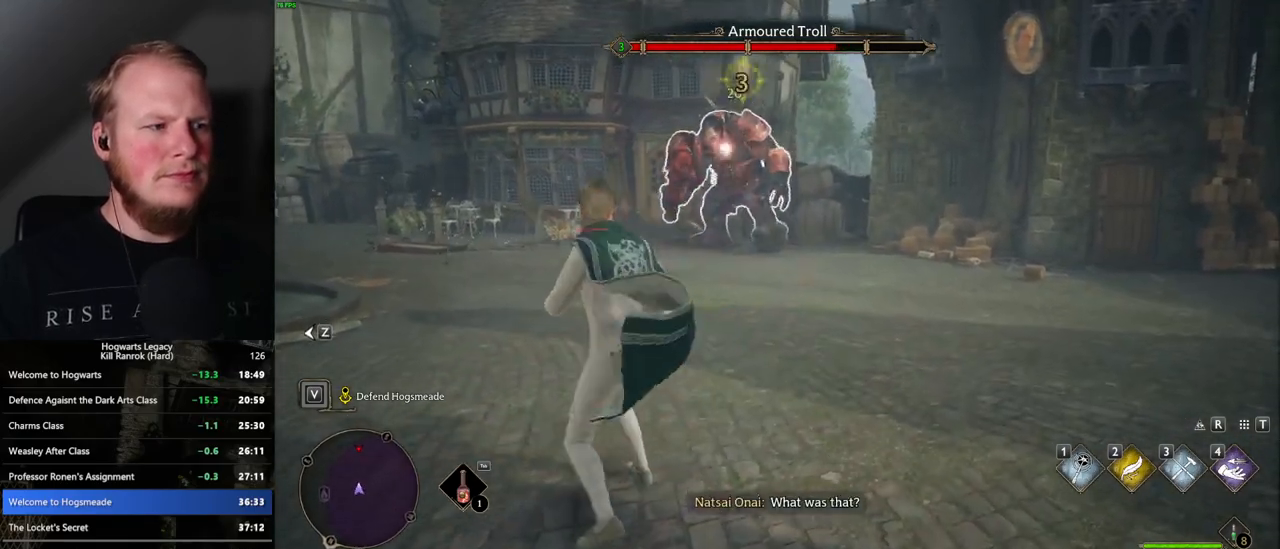
{"keys": ["s"], "mouse": [], "events": [[50, "mouse_left", "down"], [133, "mouse_left", "up"], [217, "mouse_left", "down"], [300, "mouse_left", "up"], [400, "mouse_left", "down"], [500, "mouse_left", "up"]]}
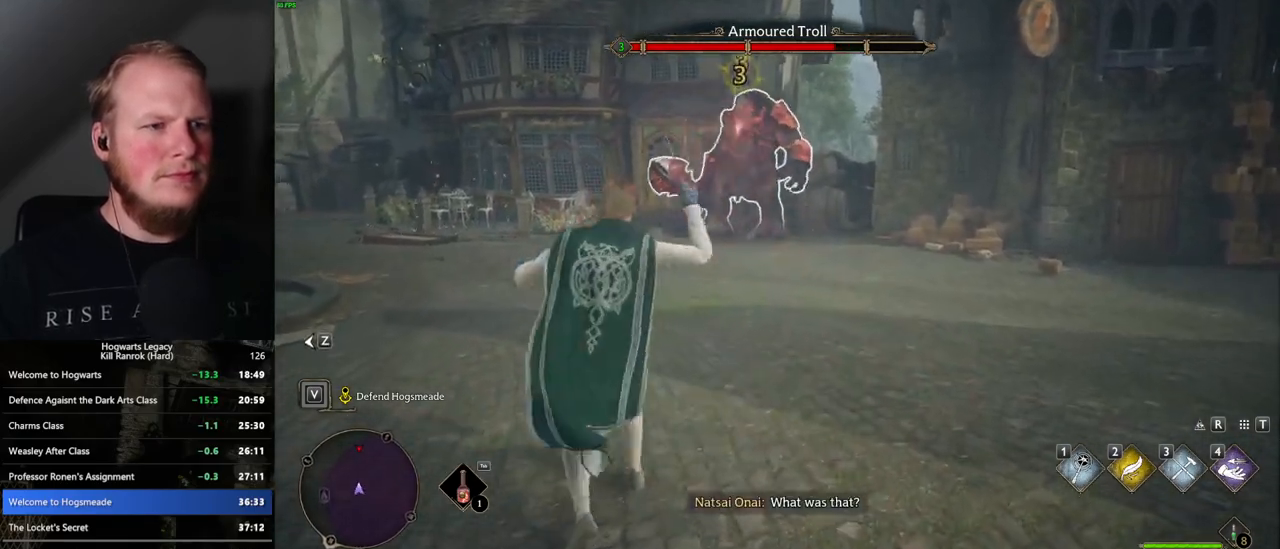
{"keys": ["s"], "mouse": [], "events": [[67, "mouse_left", "down"], [167, "mouse_left", "up"], [233, "mouse_left", "down"], [333, "mouse_left", "up"], [417, "mouse_left", "down"], [500, "mouse_left", "up"]]}
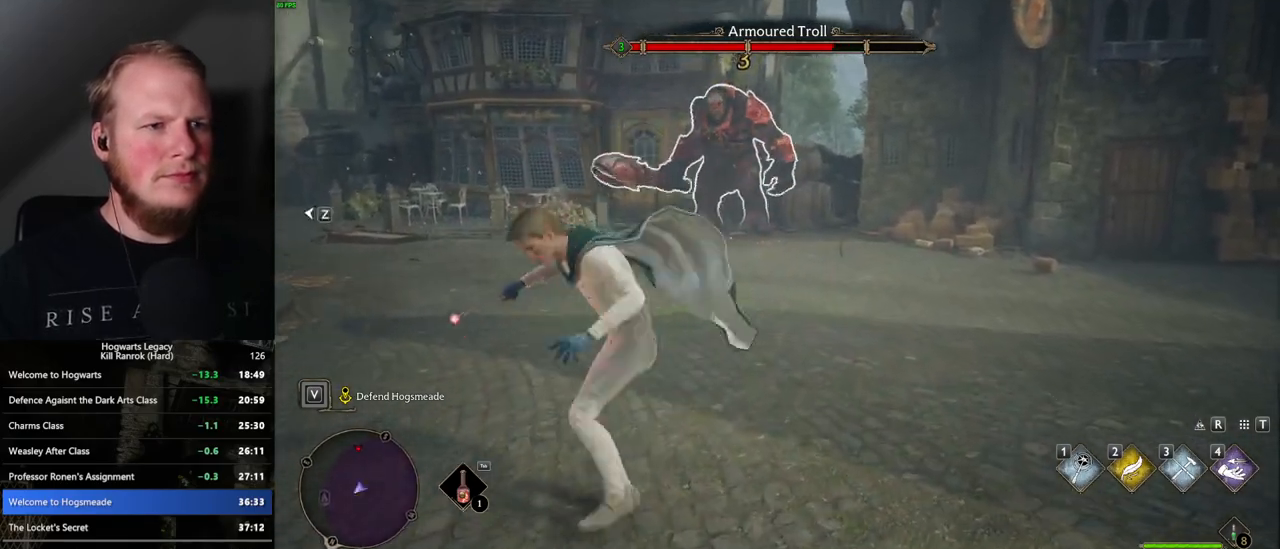
{"keys": ["s"], "mouse": [], "events": [[300, "space", "down"], [417, "space", "up"]]}
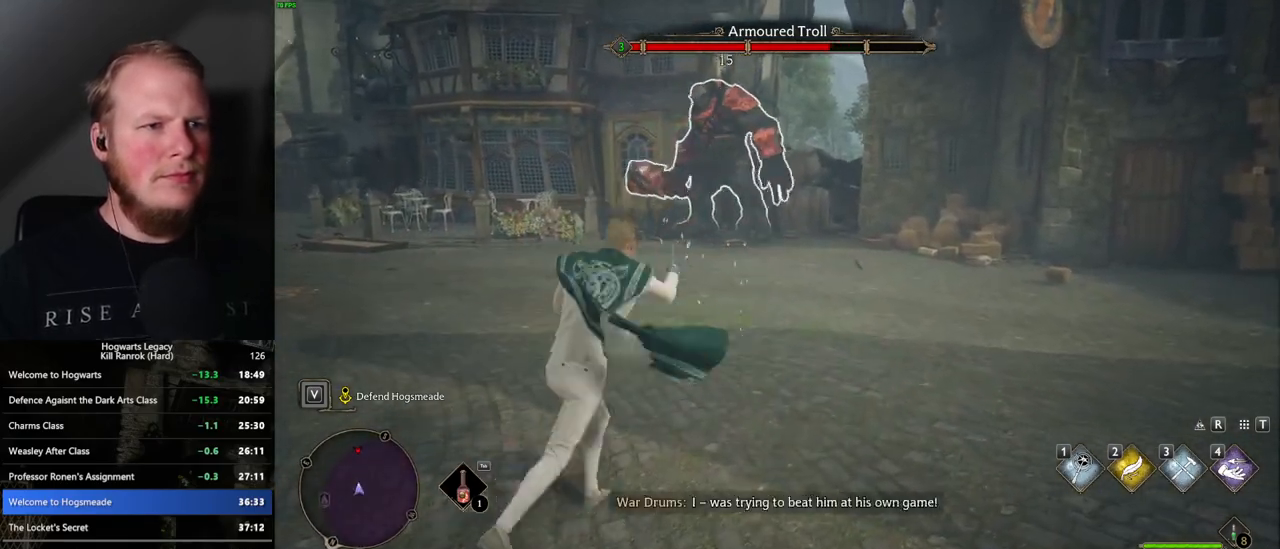
{"keys": ["s"], "mouse": [], "events": [[50, "d", "down"], [150, "d", "up"], [267, "z", "down"], [400, "z", "up"]]}